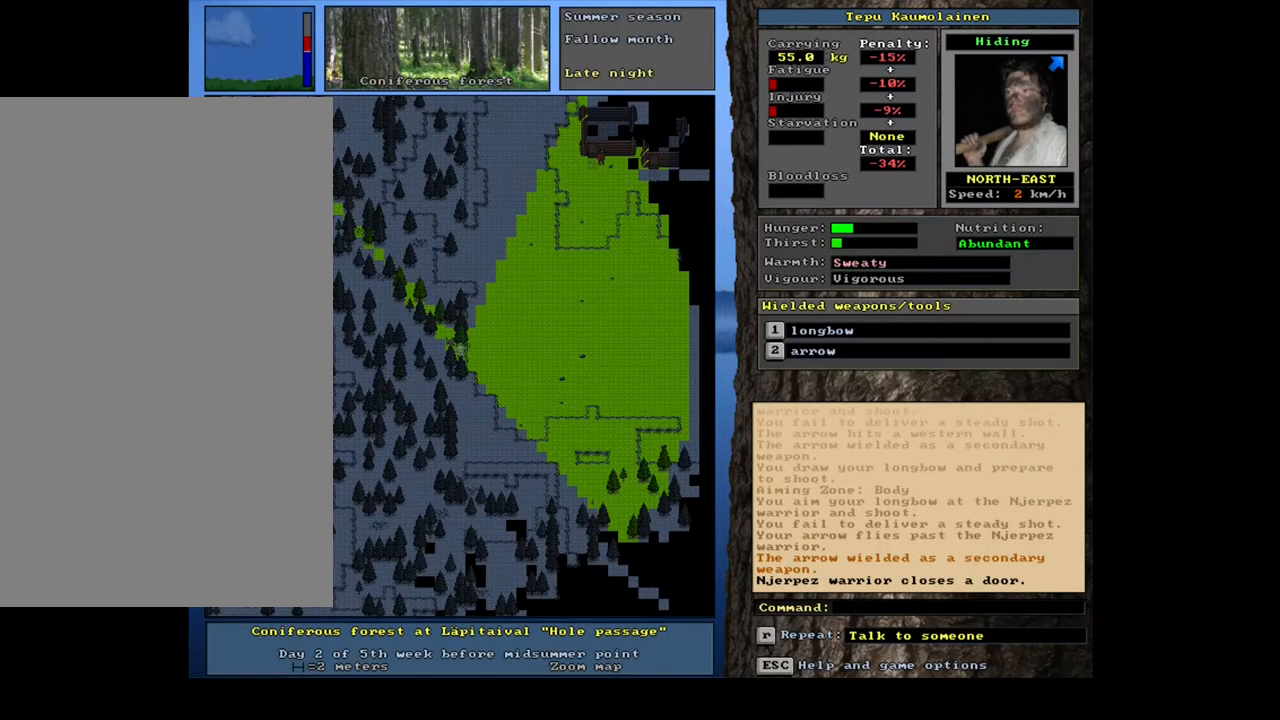
Gameplay with keyboard and mouse; each line is a JSON object with the keys and mouse buttons held at the frame after it. "events" lists presses ("down") and releases ("up") of ".", "/", "0", "1", "2", "3", "4", "5", "6", "7", "8", "9", "a", "alt_l", "alt_r", "b", "backslash", "backspace", "c", "caps_lock", "comma", "ctrl_l", "ctrl_r", "d", "down", "e", "equals", "escape", "f", "f1", "f10", "f11", "f12", "f2", "f3", "f4", "f5", "f6", "f7", "f8", "f9", "g", "h", "i", "j", "k", "l", "lbracket", "left", "m", "minus", "n", "num0", "num1", "num2", "num3", "num4", "num5", "num6", "num7", "num8", "num9", "o", "p", "q", "quote", "r", "rbracket", "return", "right", "s", "semicolon", "shift_l", "shift_r", "space", "super", "t", "tab", "tilde", "u", "up", "v", "w", "x", "y", "z", "mouse_left", "mouse_wheel", "mouse_right", "mouse_mb4" and "mouse_mb5" between this image and that frame as [ms after this image, input, new state], when the widget could be followed in between. "mouse_left", "mouse_wheel", "mouse_right", "mouse_mb4", "mouse_mb5" = the "left", "wheel", "right", "mb4", "mb5" buttons of the "mouse" list. No other keys are recorded. "wheel" means that the mouse wheel is clicked or scrolled. Mouse movement is not recorded.
{"keys": [], "mouse": [], "events": []}
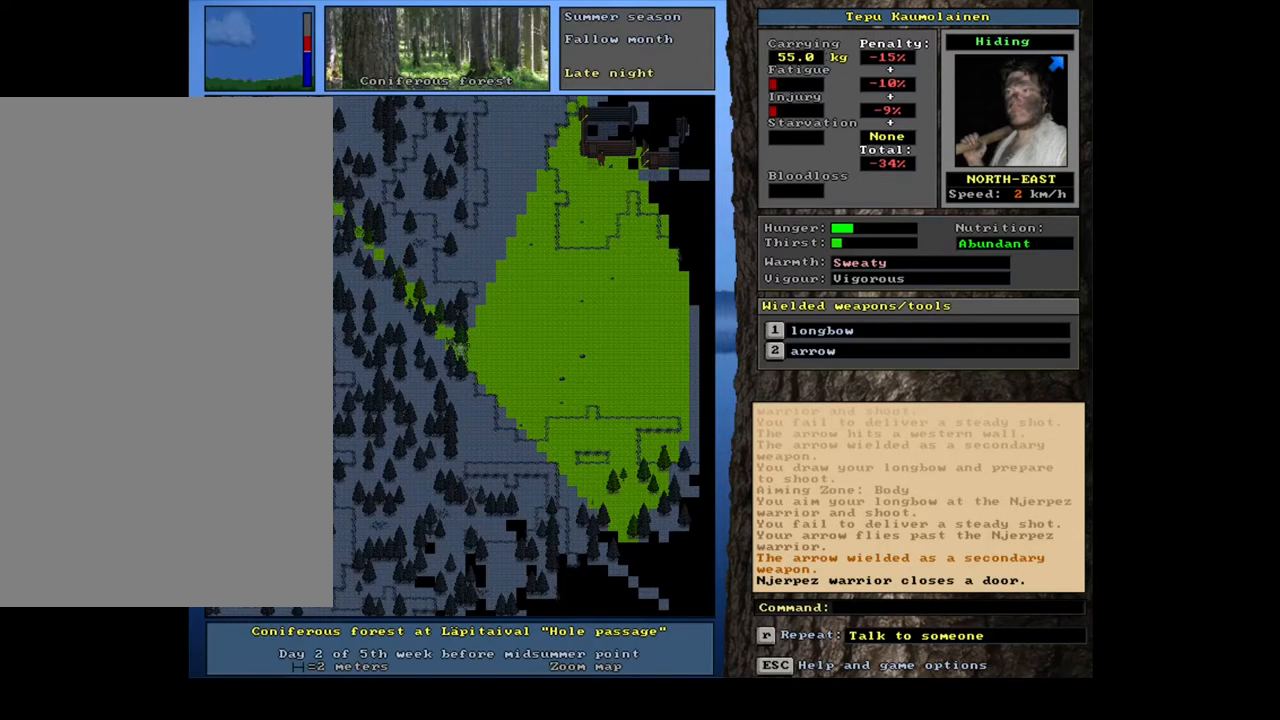
{"keys": ["t"], "mouse": [], "events": [[433, "t", "down"]]}
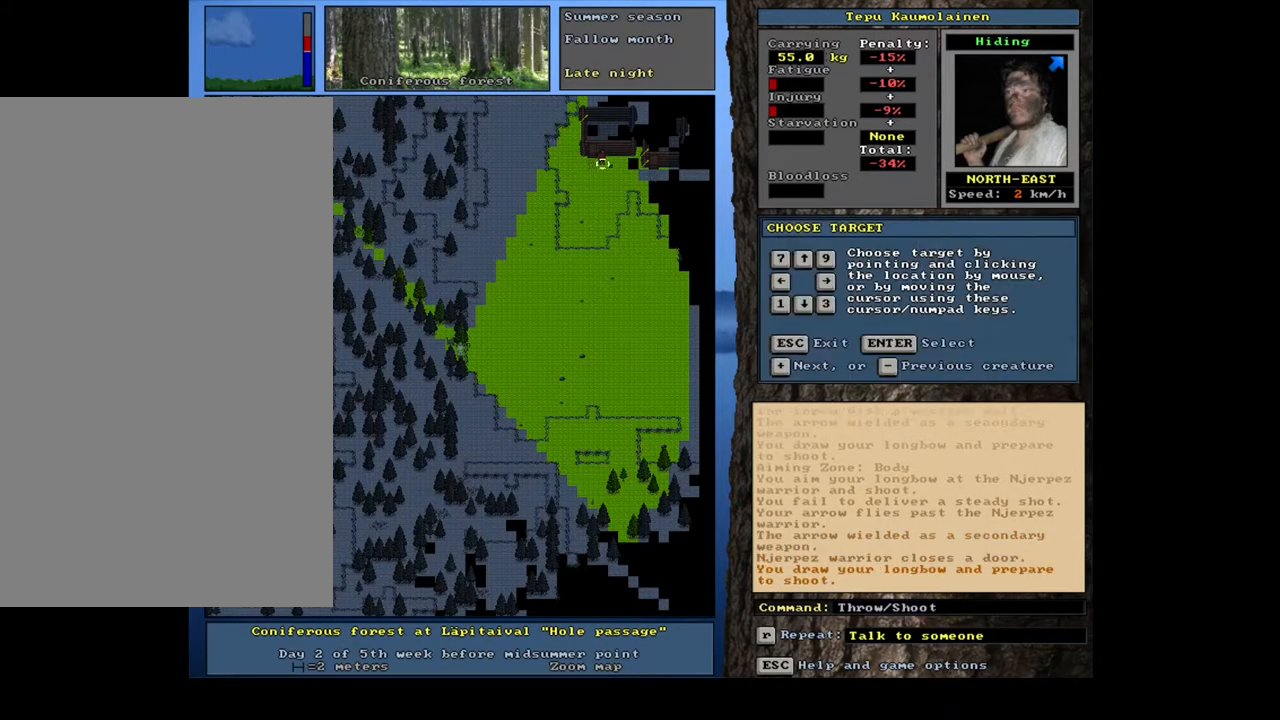
{"keys": ["return"], "mouse": [], "events": [[33, "t", "up"], [367, "return", "down"], [417, "return", "up"], [500, "return", "down"]]}
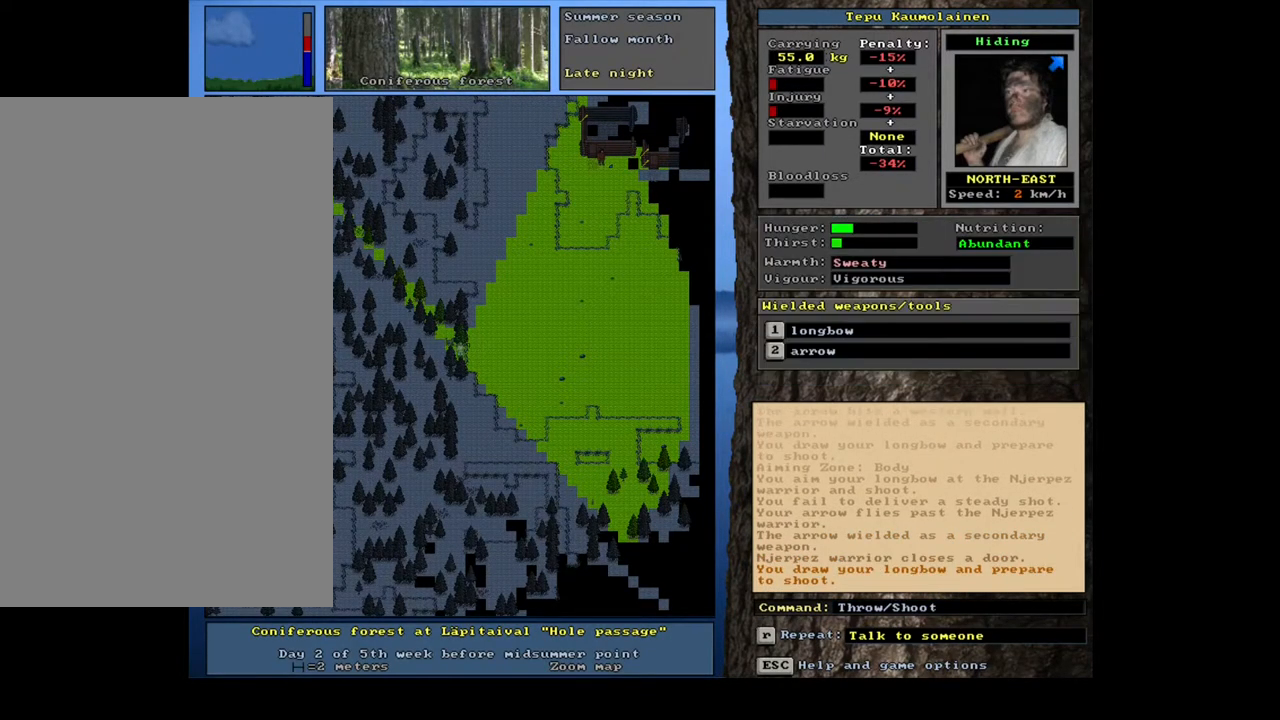
{"keys": [], "mouse": [], "events": [[67, "return", "up"]]}
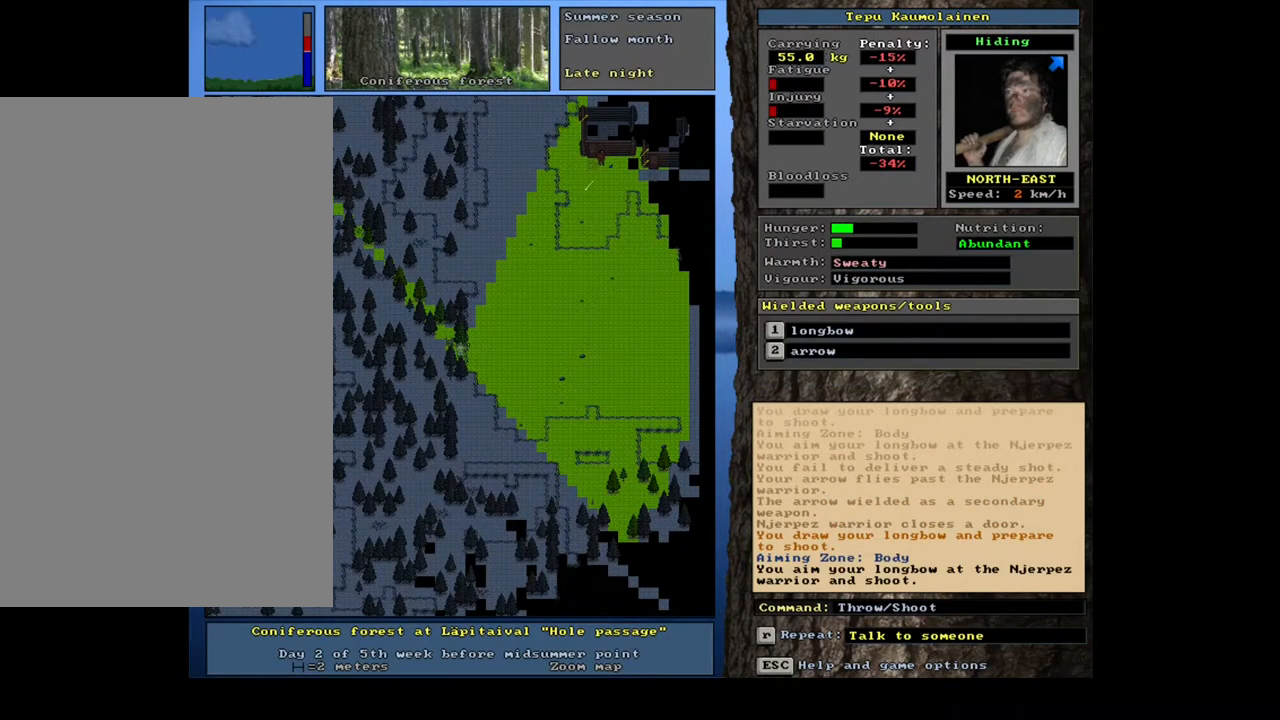
{"keys": [], "mouse": [], "events": []}
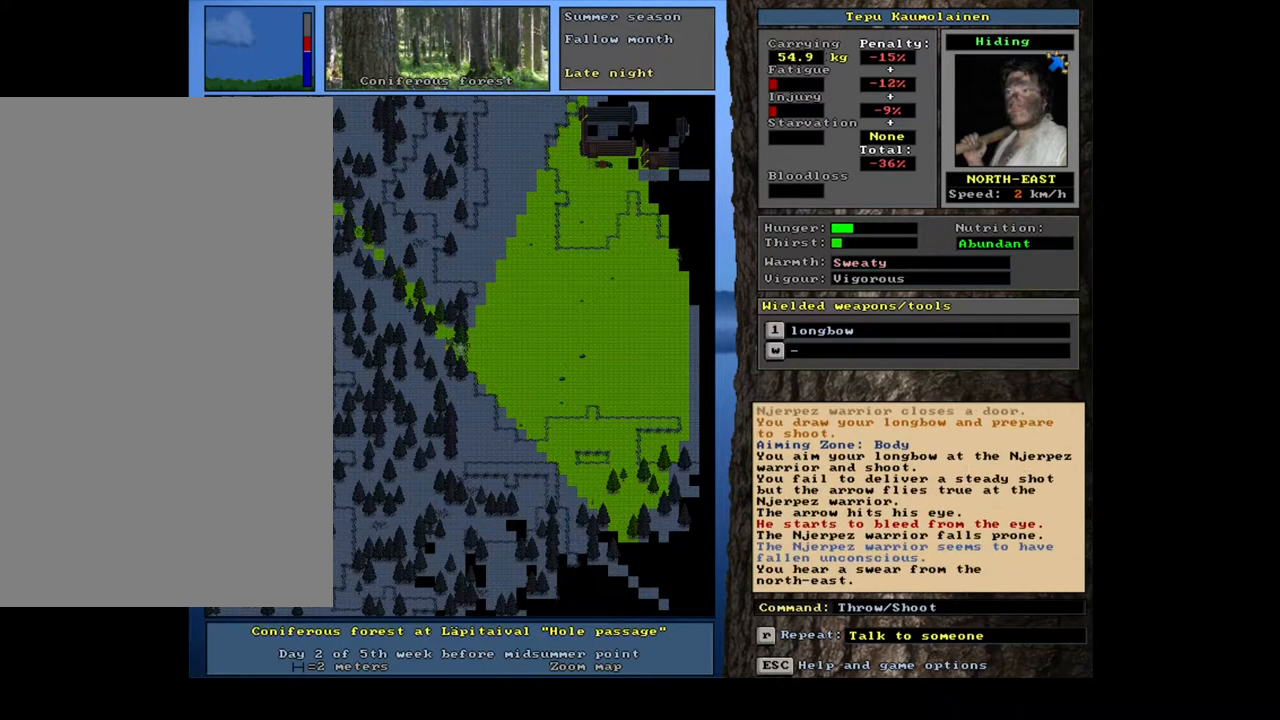
{"keys": [], "mouse": [], "events": []}
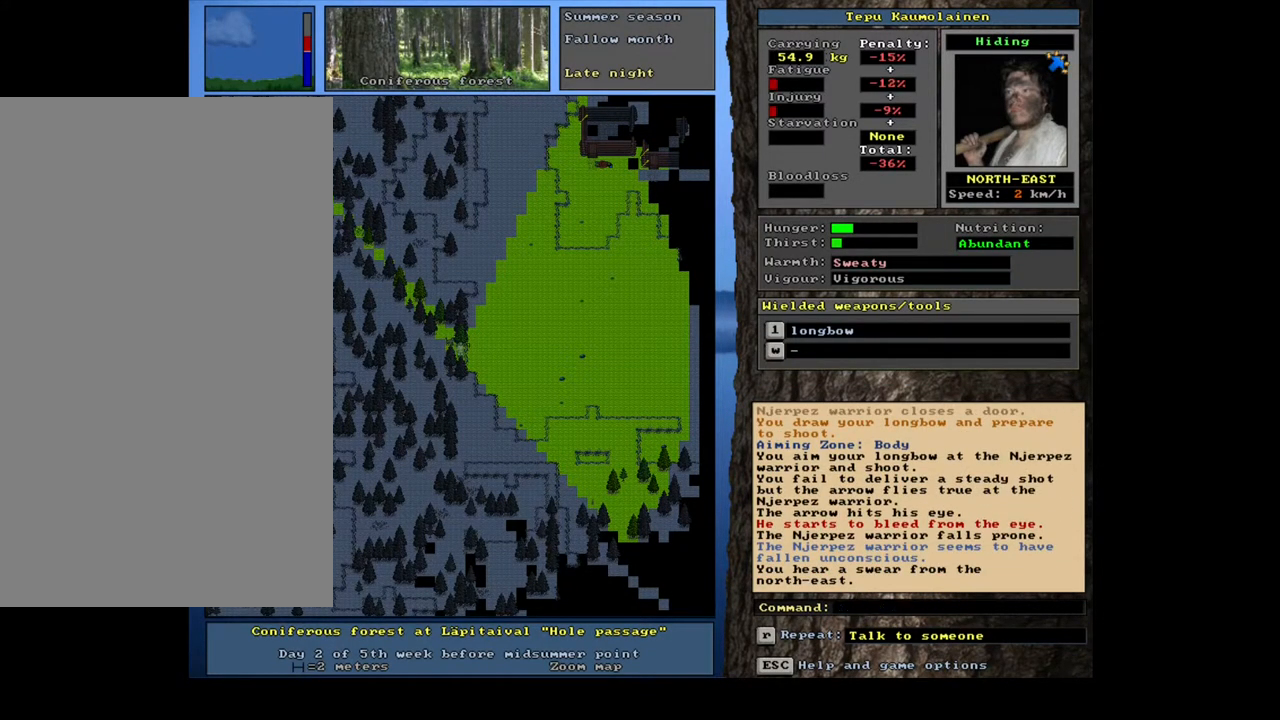
{"keys": [], "mouse": [], "events": []}
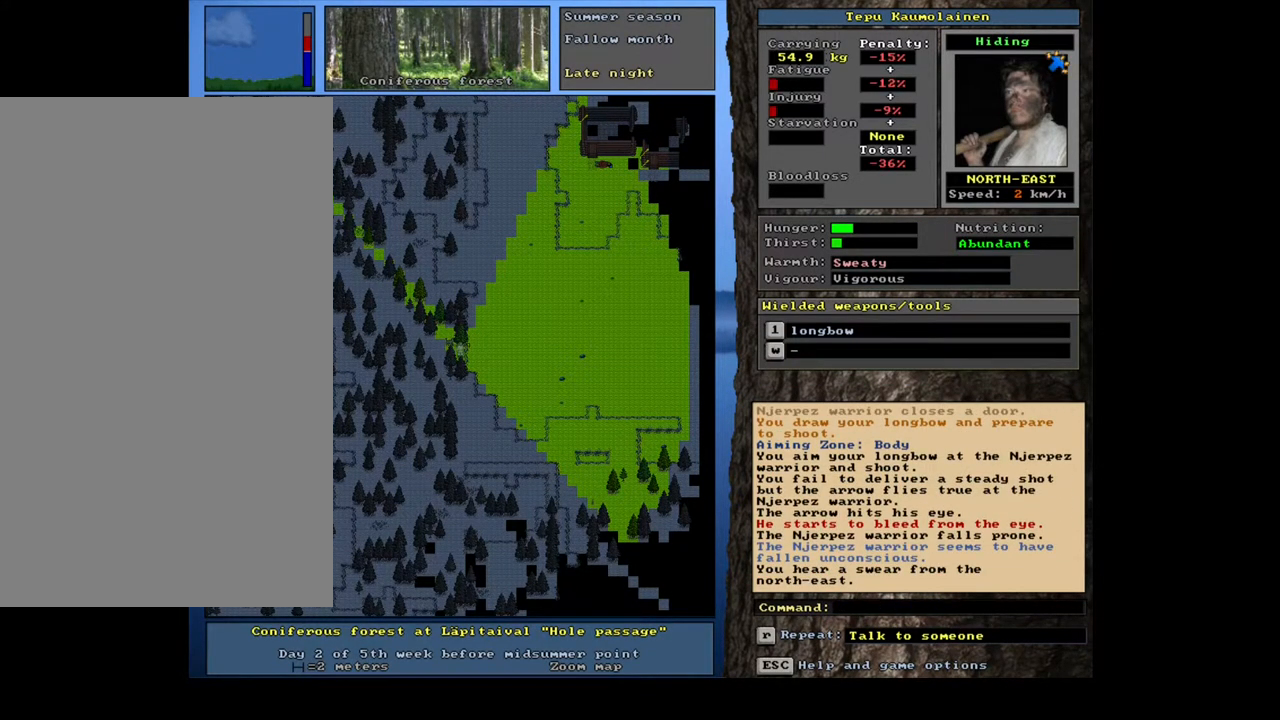
{"keys": [], "mouse": [], "events": [[283, "f3", "down"], [383, "f3", "up"]]}
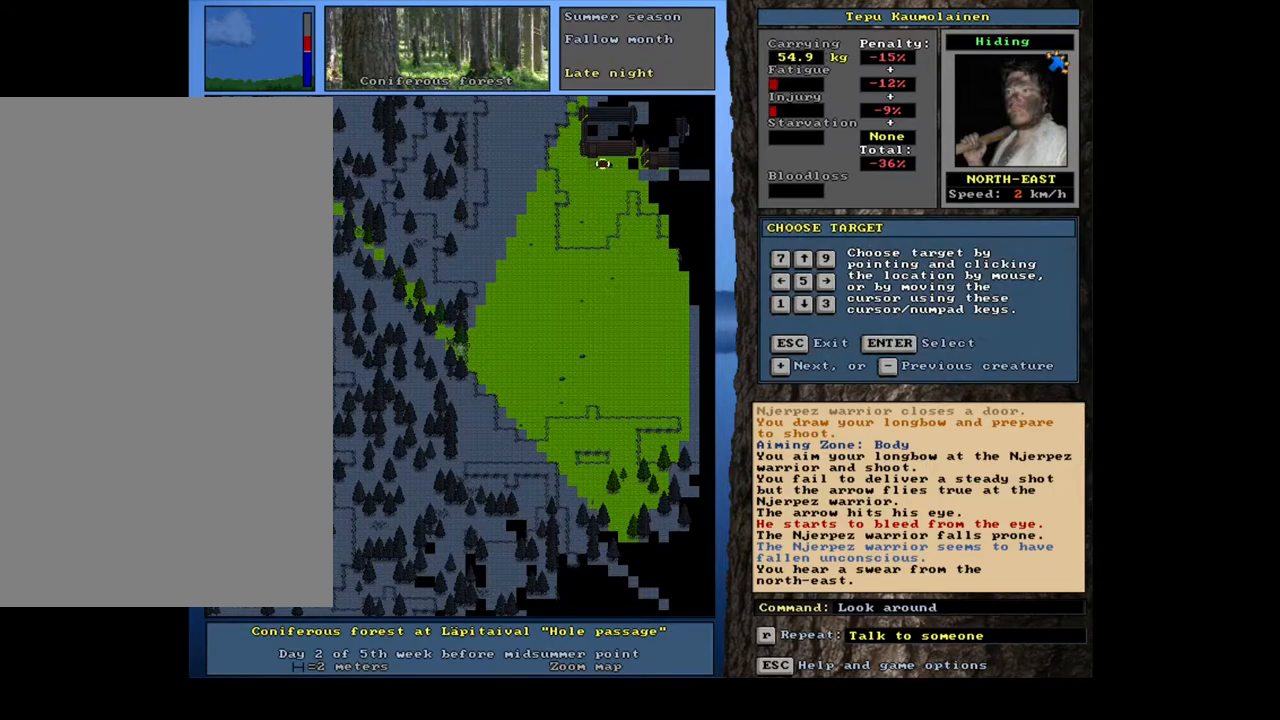
{"keys": [], "mouse": [], "events": []}
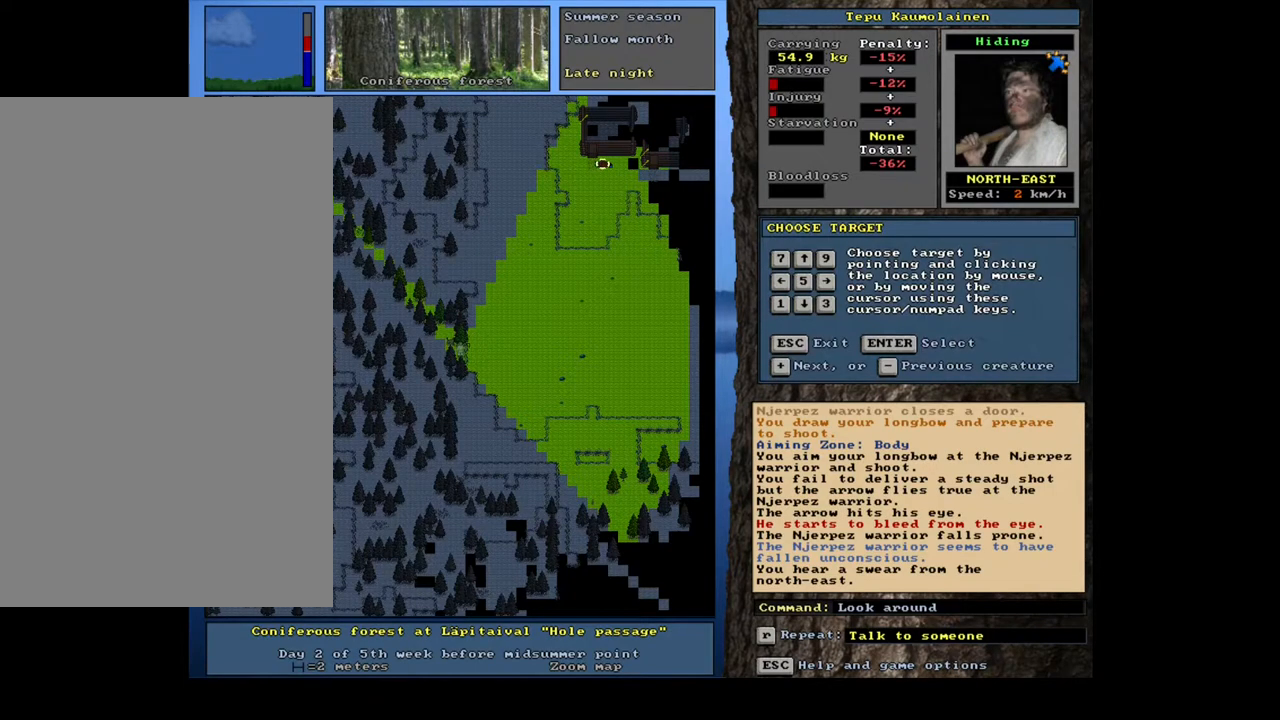
{"keys": [], "mouse": [], "events": []}
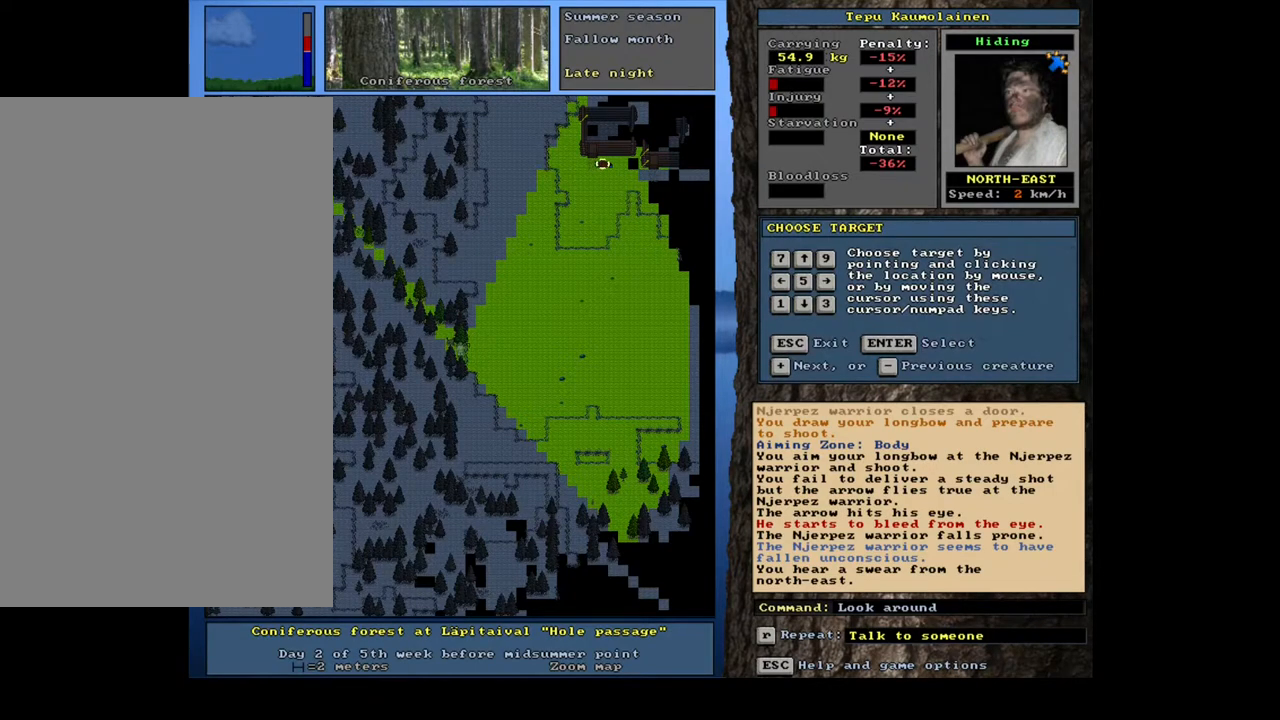
{"keys": ["return"], "mouse": [], "events": [[500, "return", "down"]]}
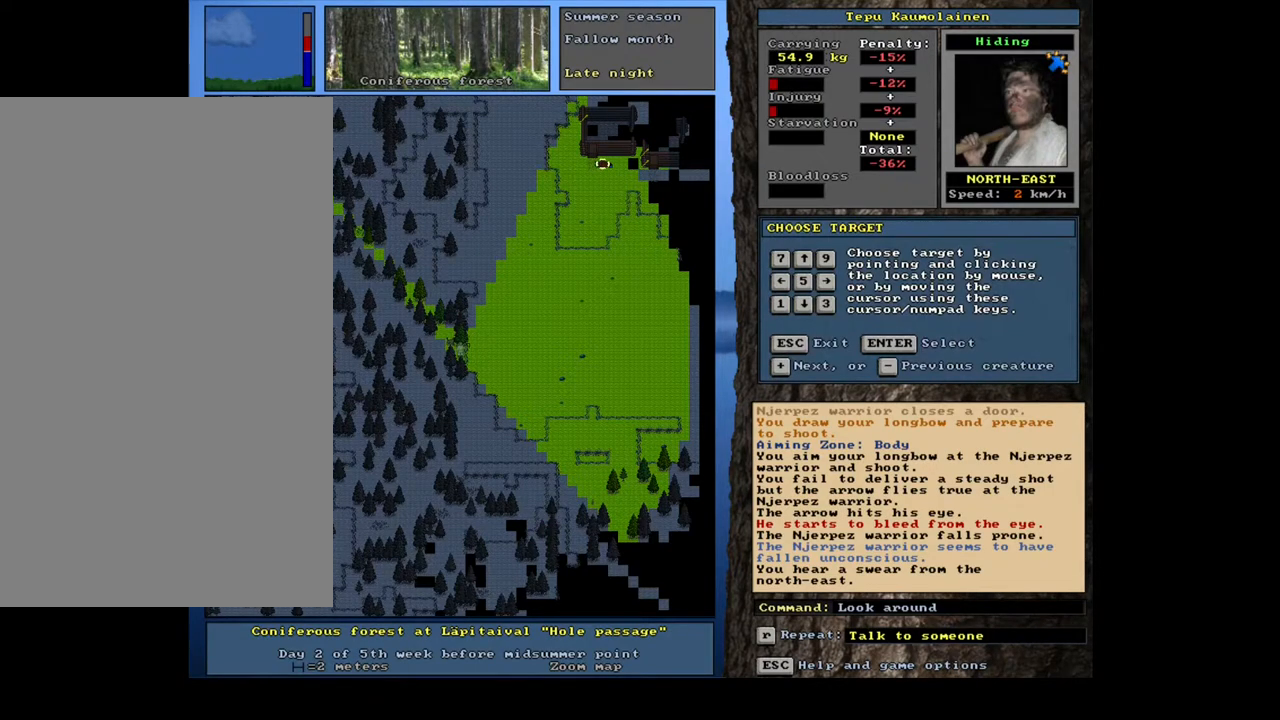
{"keys": [], "mouse": [], "events": [[83, "return", "up"]]}
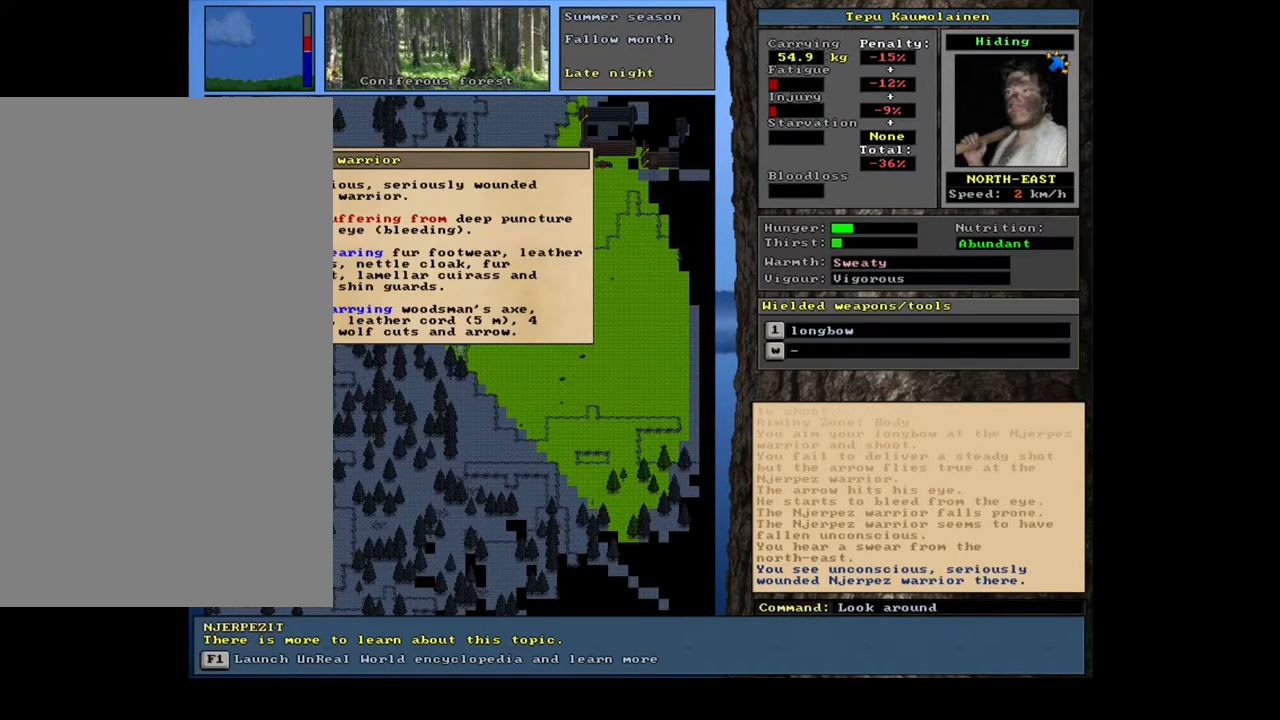
{"keys": [], "mouse": [], "events": []}
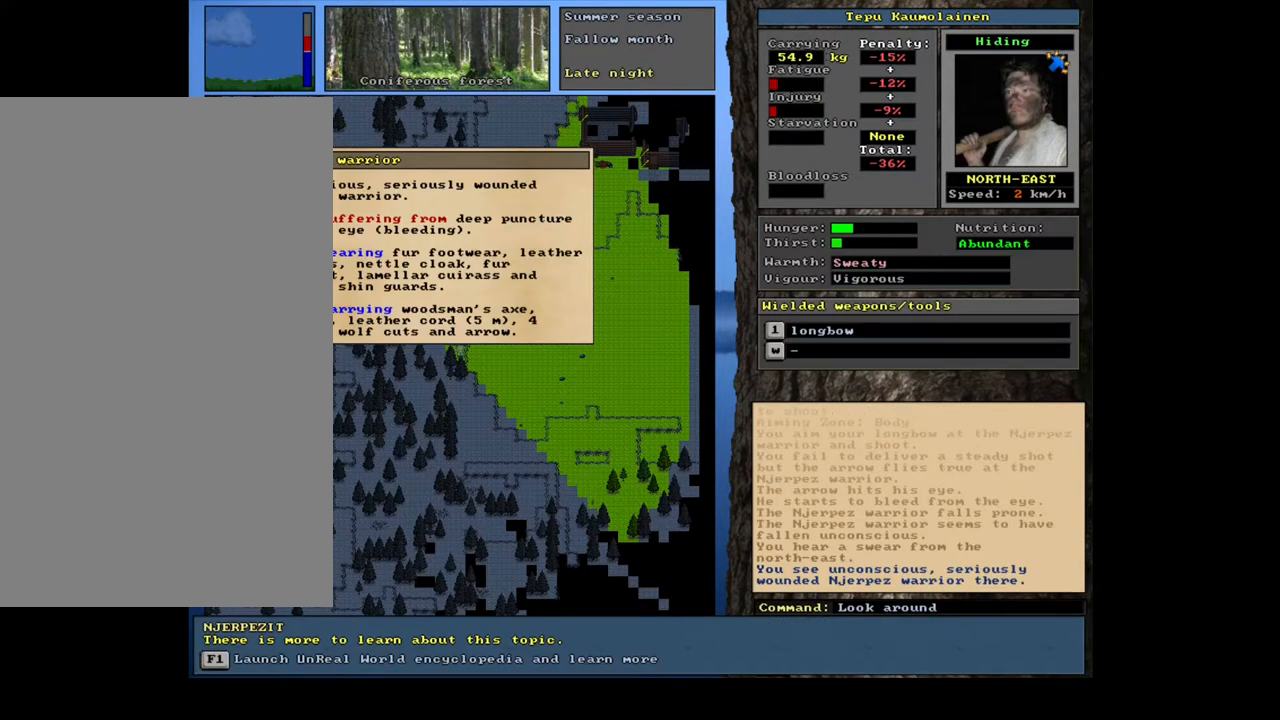
{"keys": [], "mouse": [], "events": []}
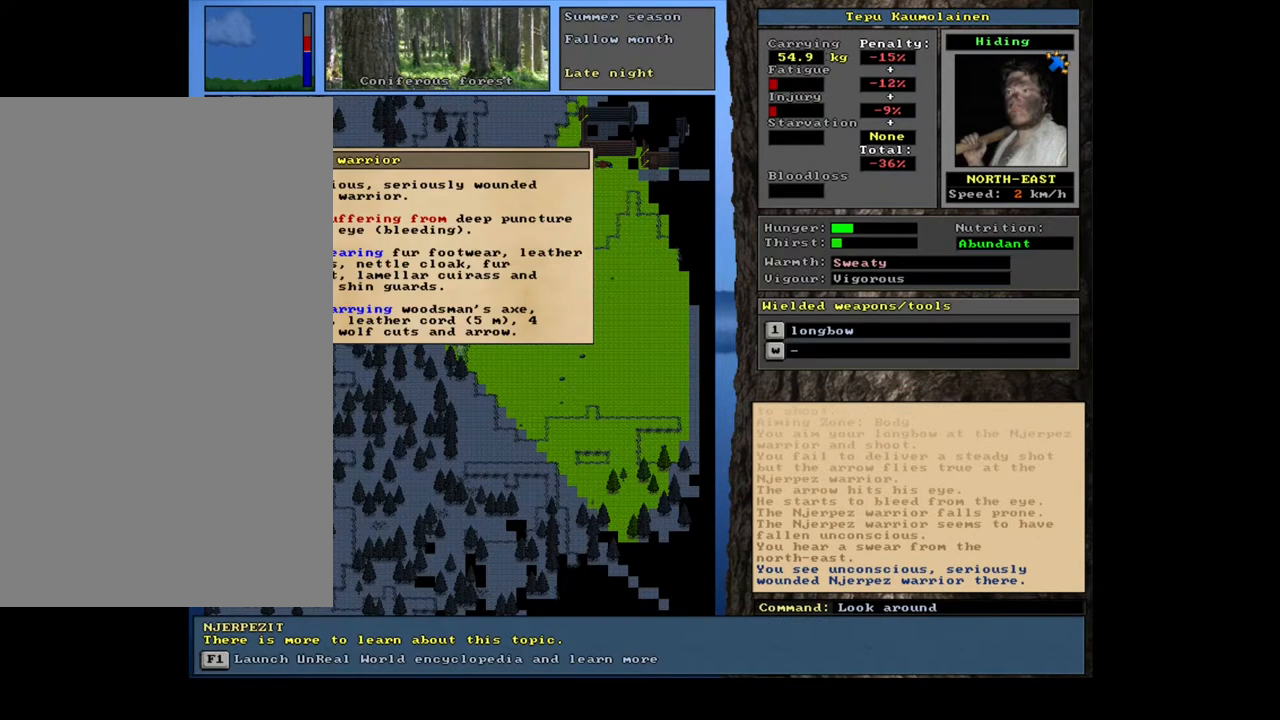
{"keys": [], "mouse": [], "events": []}
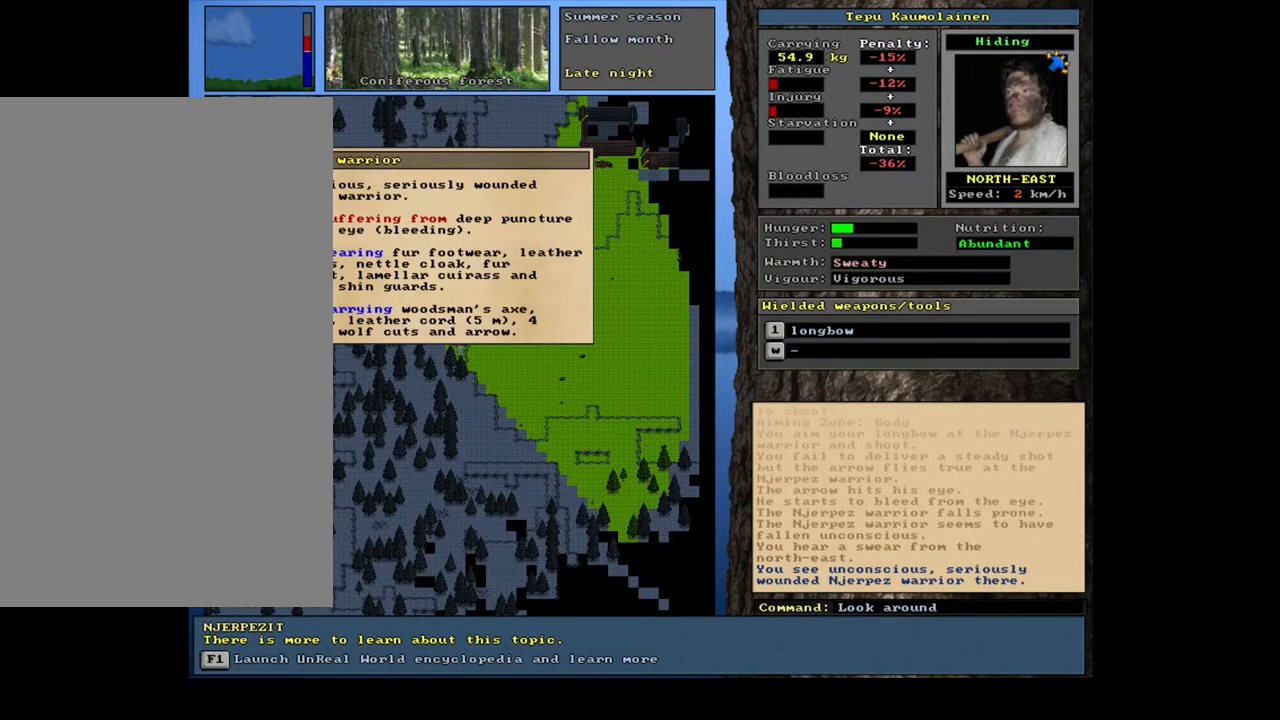
{"keys": [], "mouse": [], "events": [[33, "escape", "down"], [117, "escape", "up"], [250, "escape", "down"], [300, "escape", "up"]]}
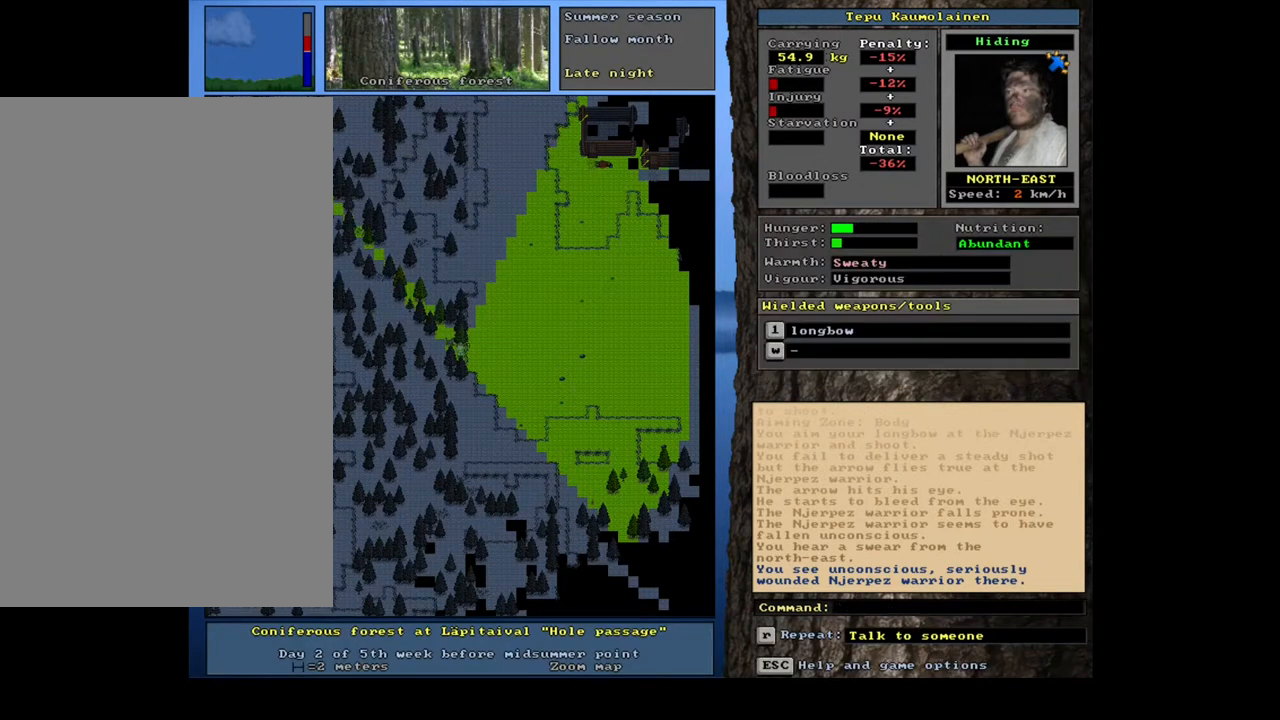
{"keys": [], "mouse": [], "events": []}